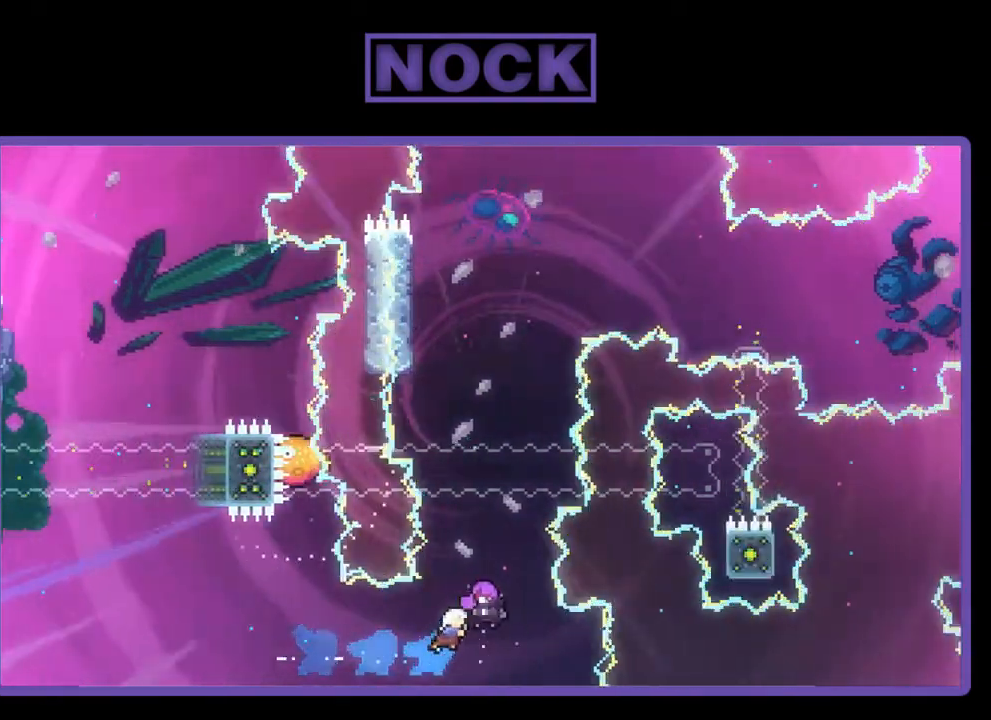
Gameplay with a controller (PlayStation layout); each line is a JSON object with the inputs held at the frame after it. "events" lists button and stick changes between this image and that frame as [ms after this image, input, new state], when the widget could be followed in between. Not read: right_stick.
{"buttons": ["R2", "DPAD_UP"], "left_stick": "center", "events": [[17, "CIRCLE", "up"], [50, "DPAD_RIGHT", "up"]]}
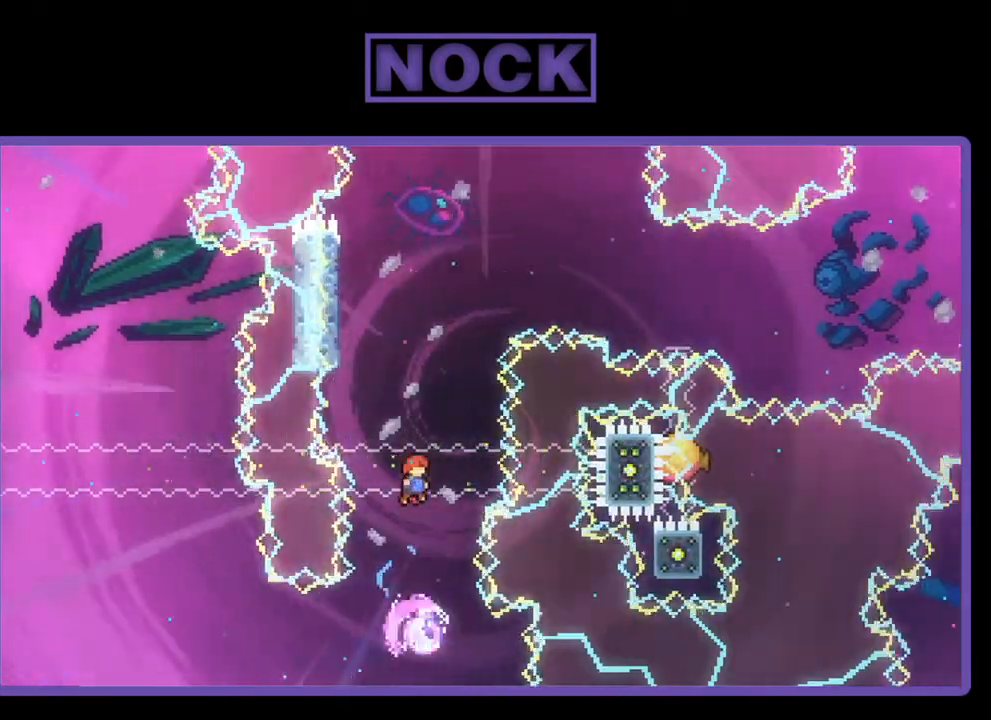
{"buttons": ["R2", "DPAD_UP", "DPAD_LEFT"], "left_stick": "center", "events": [[183, "DPAD_LEFT", "down"]]}
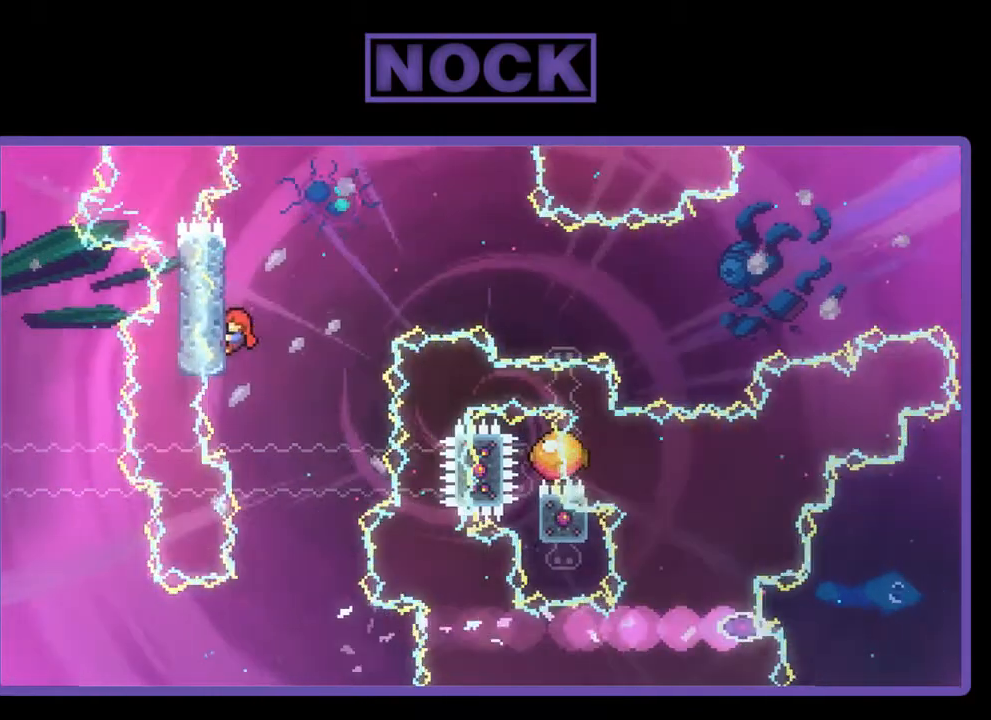
{"buttons": ["CIRCLE", "R2", "DPAD_RIGHT"], "left_stick": "center", "events": [[17, "DPAD_LEFT", "up"], [50, "DPAD_RIGHT", "down"], [83, "CROSS", "down"], [183, "DPAD_UP", "up"], [317, "CROSS", "up"], [483, "CIRCLE", "down"]]}
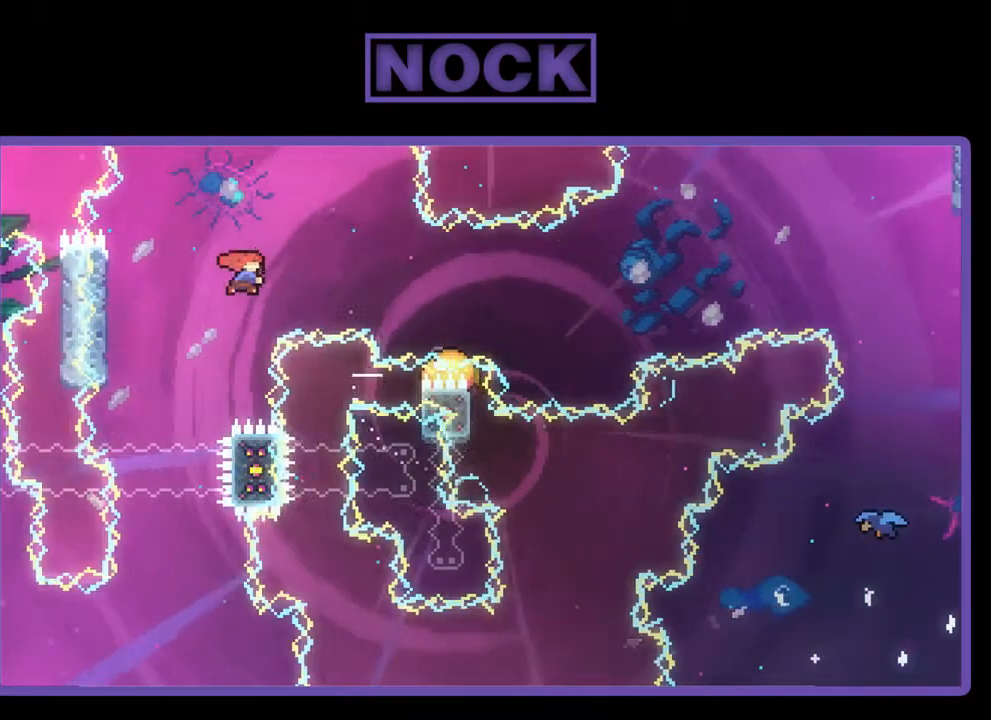
{"buttons": ["R2", "DPAD_RIGHT"], "left_stick": "center", "events": [[483, "CIRCLE", "up"]]}
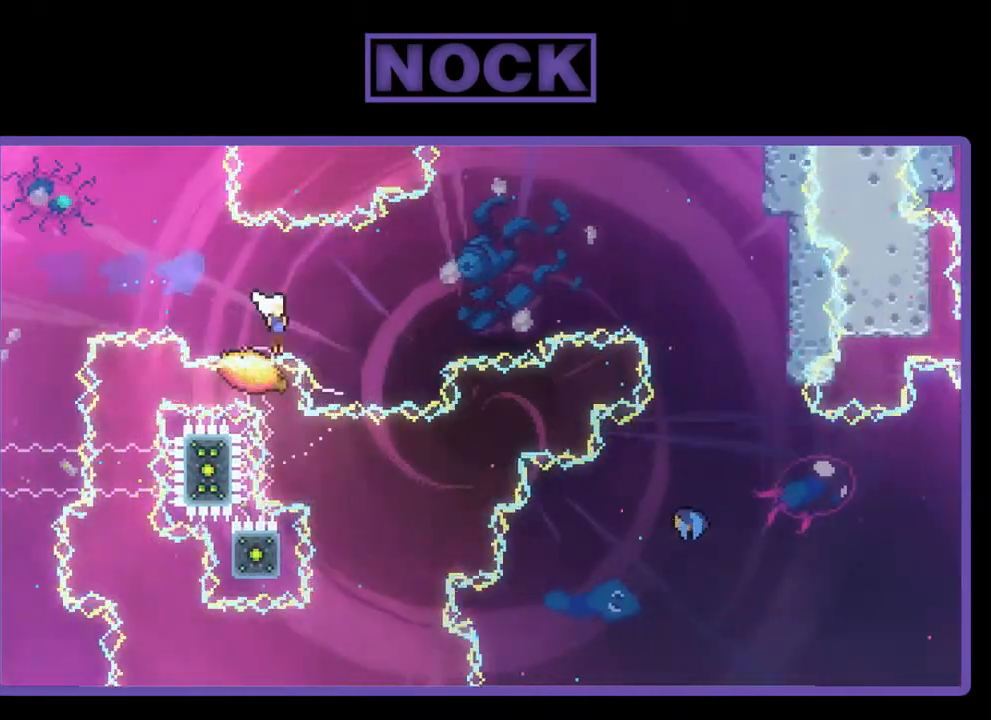
{"buttons": ["R2", "DPAD_RIGHT"], "left_stick": "center", "events": [[83, "DPAD_UP", "down"], [117, "CIRCLE", "down"], [117, "DPAD_RIGHT", "up"], [183, "DPAD_RIGHT", "down"], [250, "DPAD_UP", "up"], [317, "CIRCLE", "up"]]}
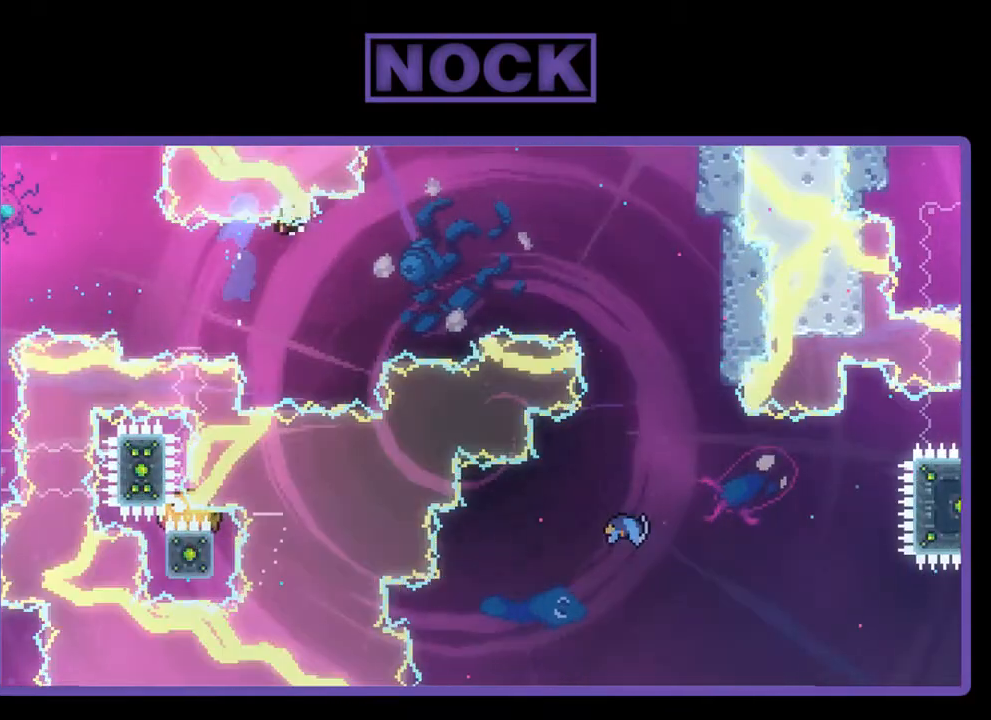
{"buttons": [], "left_stick": "center", "events": [[150, "DPAD_RIGHT", "up"], [150, "R2", "up"]]}
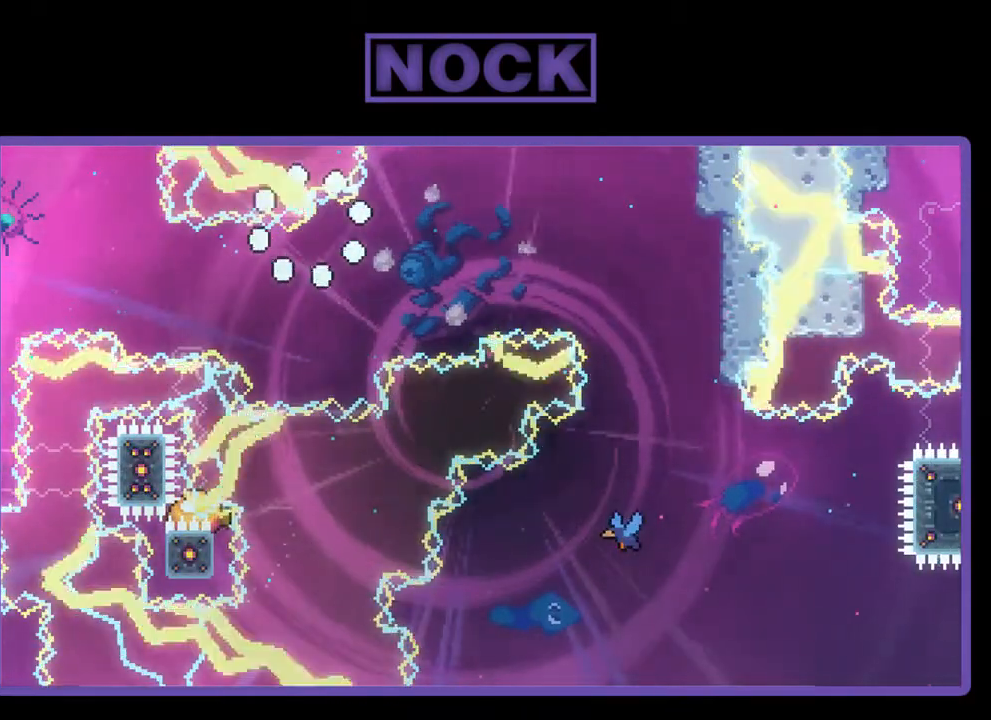
{"buttons": [], "left_stick": "center", "events": []}
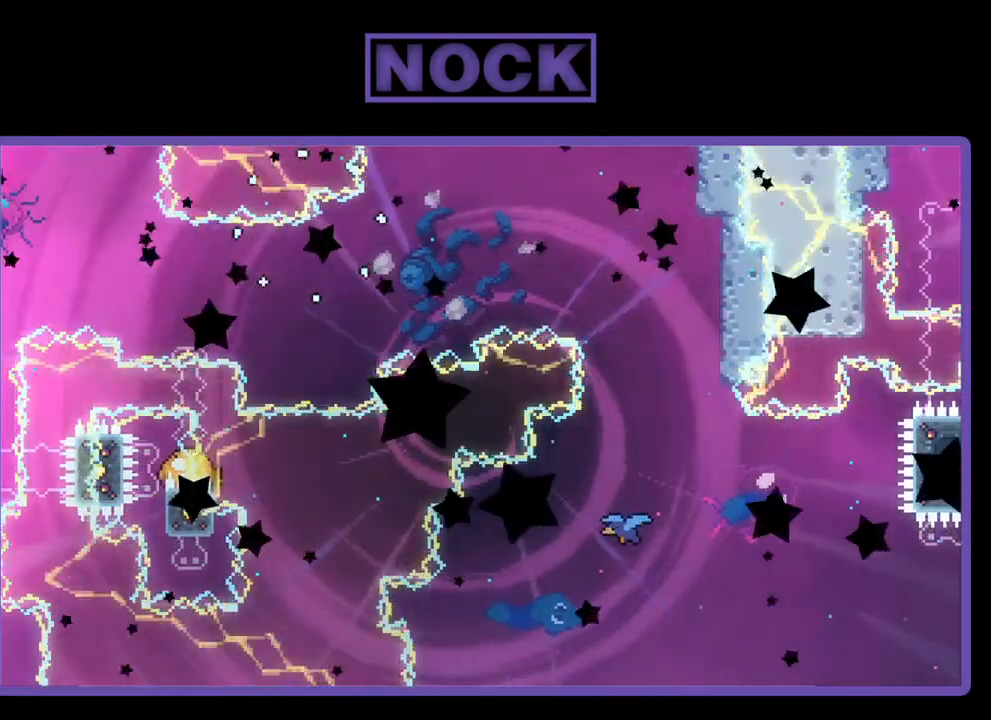
{"buttons": [], "left_stick": "center", "events": []}
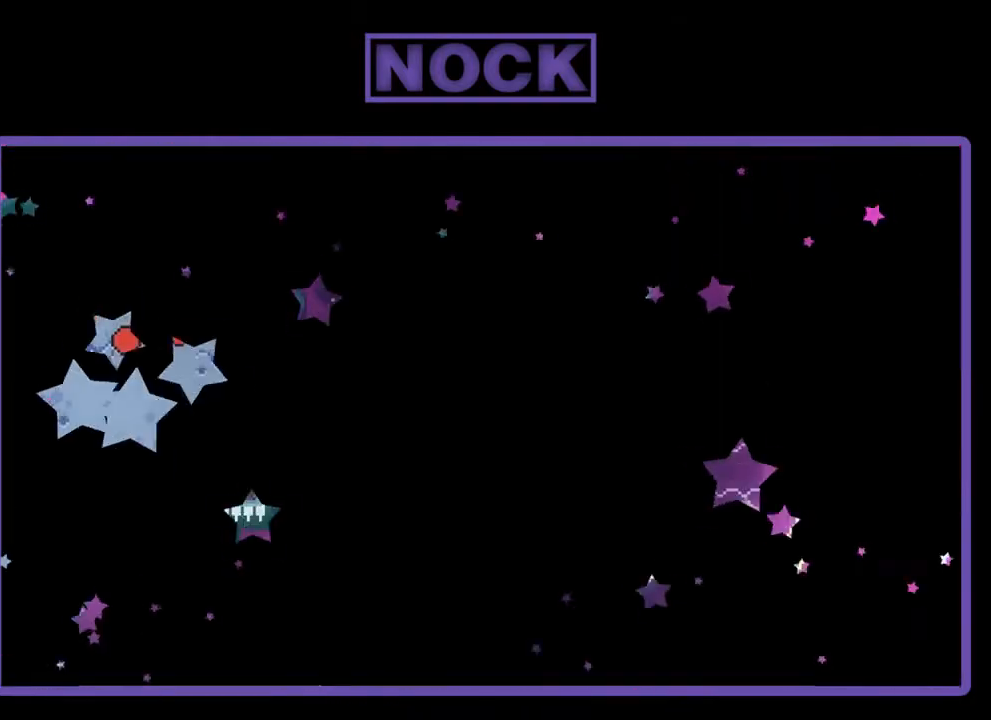
{"buttons": ["R2", "DPAD_RIGHT"], "left_stick": "center", "events": [[217, "R2", "down"], [450, "DPAD_RIGHT", "down"]]}
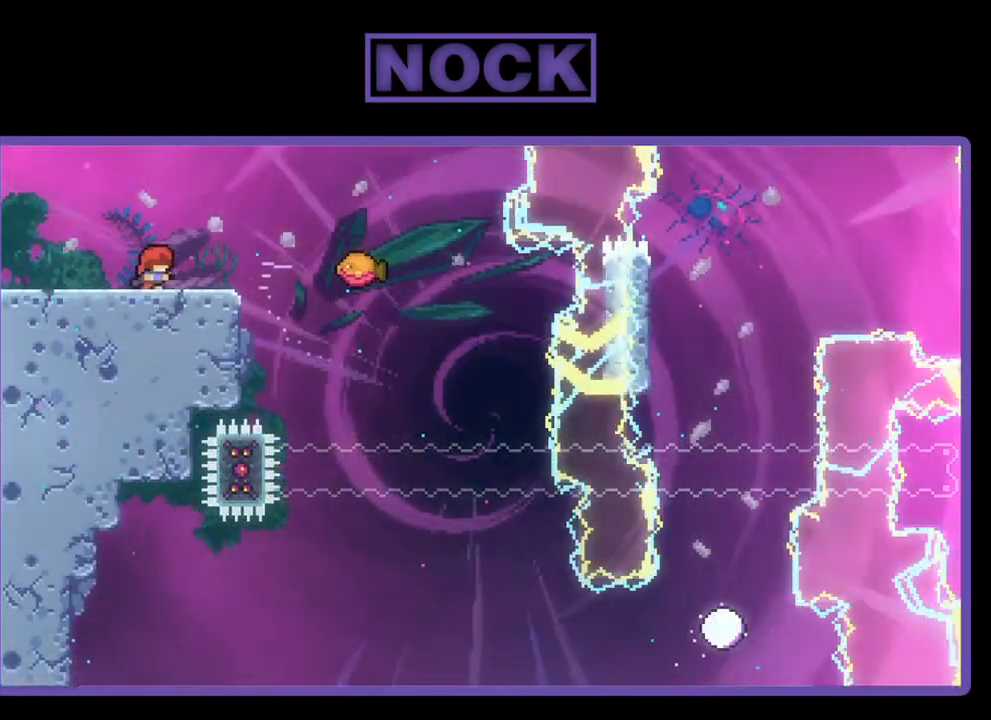
{"buttons": ["CROSS", "R2", "DPAD_RIGHT"], "left_stick": "center", "events": [[250, "CROSS", "down"]]}
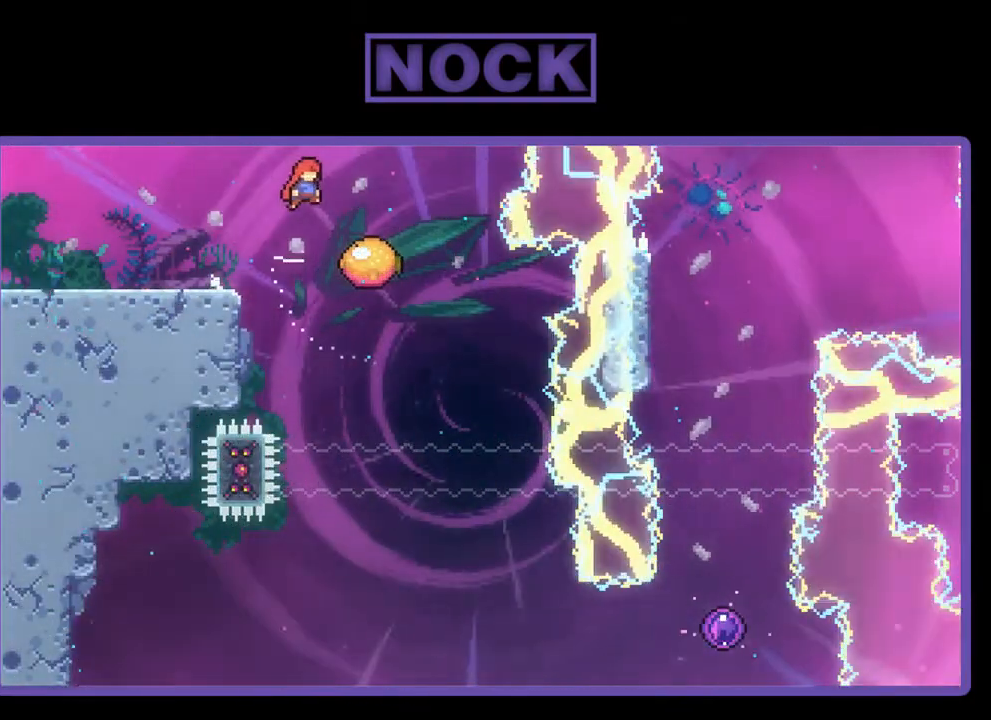
{"buttons": ["R2"], "left_stick": "center", "events": [[17, "CROSS", "up"], [383, "DPAD_RIGHT", "up"]]}
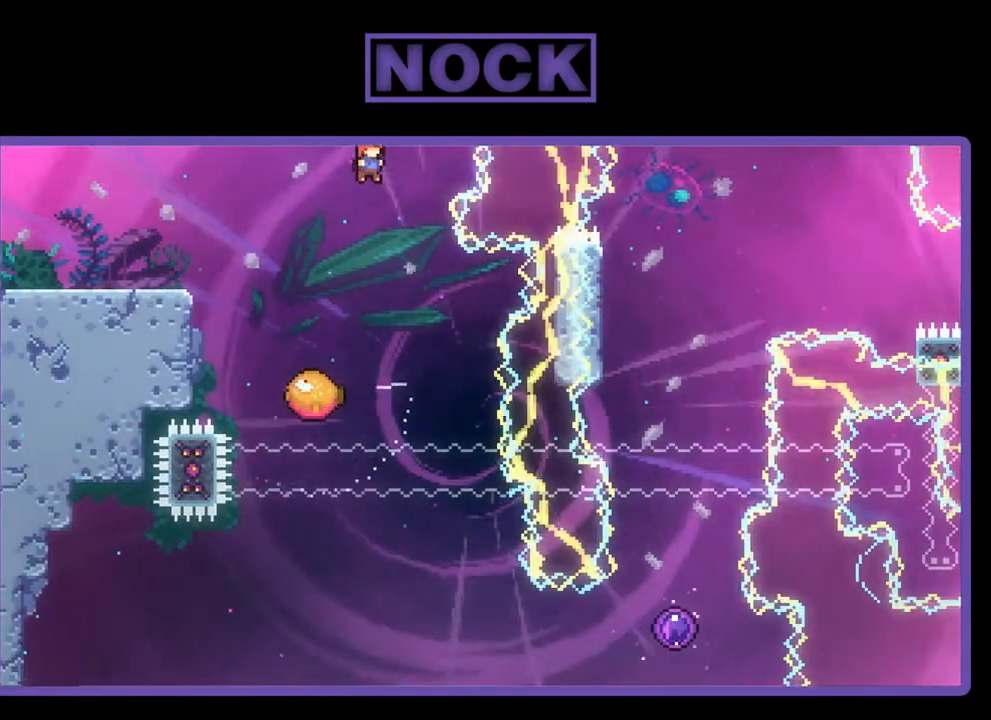
{"buttons": ["R2"], "left_stick": "center", "events": [[83, "DPAD_RIGHT", "down"], [217, "DPAD_RIGHT", "up"], [317, "DPAD_RIGHT", "down"], [450, "DPAD_RIGHT", "up"]]}
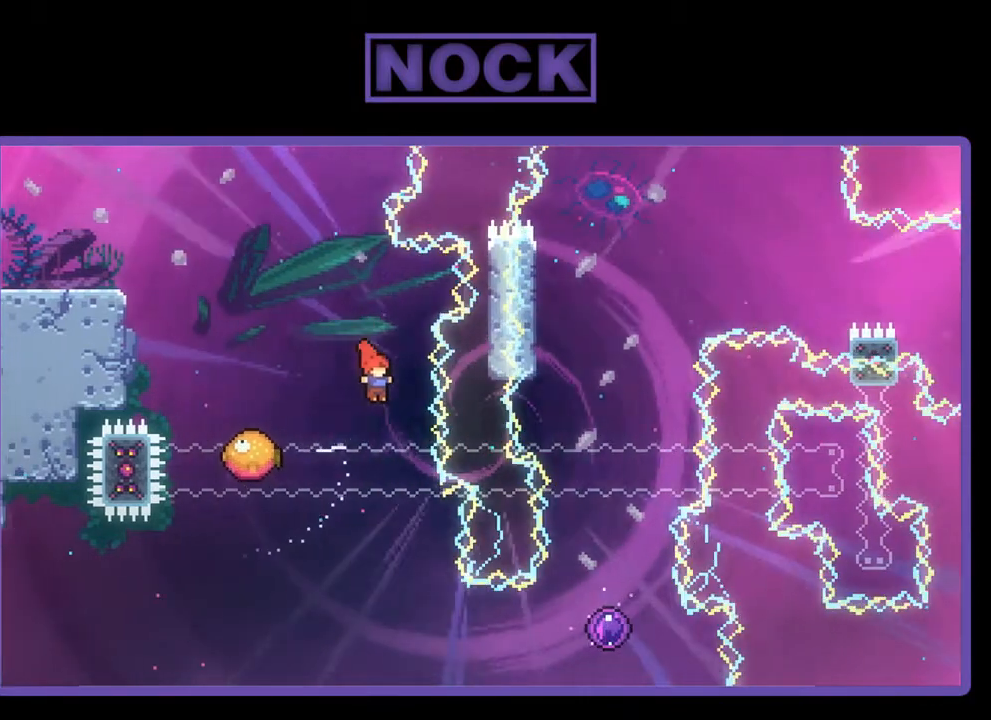
{"buttons": ["R2", "DPAD_RIGHT"], "left_stick": "center", "events": [[50, "DPAD_RIGHT", "down"], [150, "DPAD_RIGHT", "up"], [417, "DPAD_RIGHT", "down"]]}
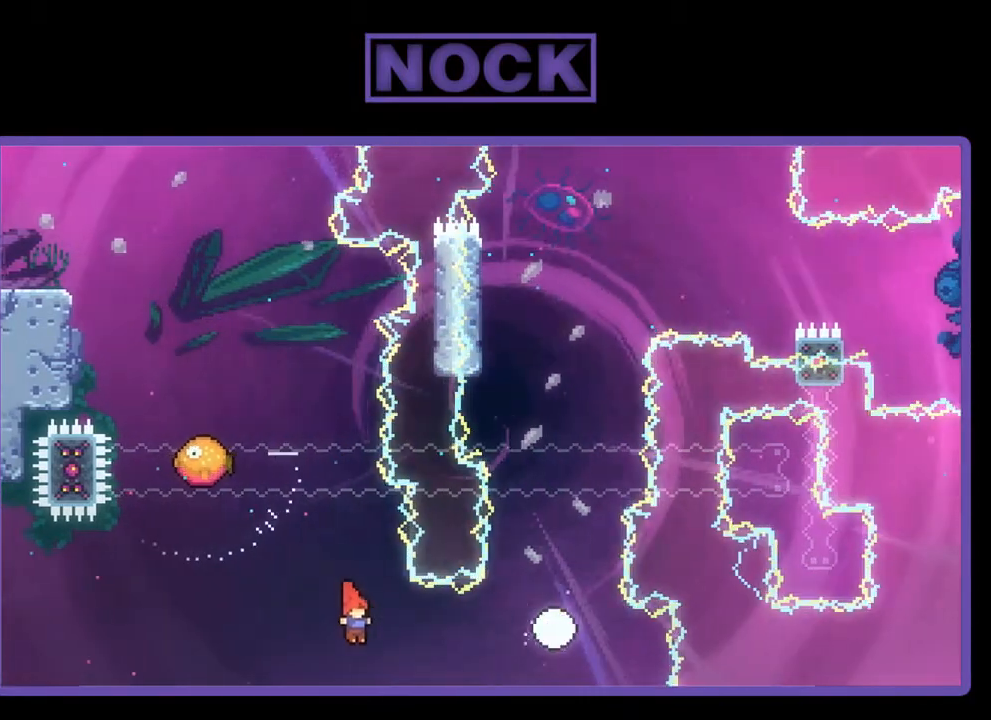
{"buttons": ["R2", "DPAD_UP"], "left_stick": "center", "events": [[50, "CIRCLE", "down"], [417, "DPAD_UP", "down"], [450, "CIRCLE", "up"], [450, "DPAD_RIGHT", "up"]]}
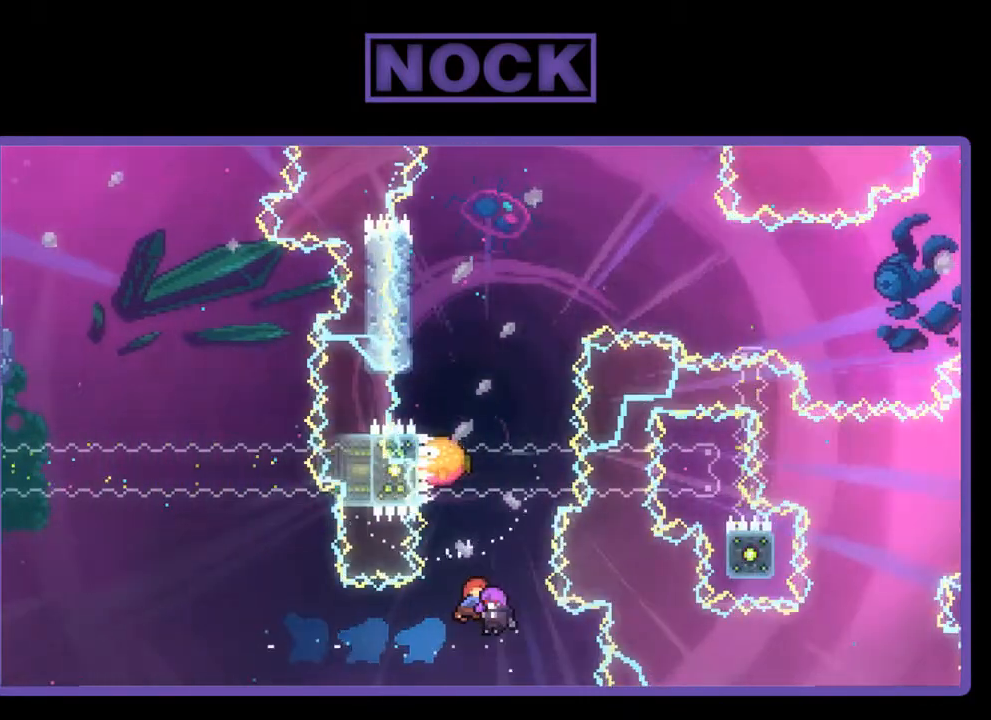
{"buttons": ["R2", "DPAD_UP"], "left_stick": "center", "events": []}
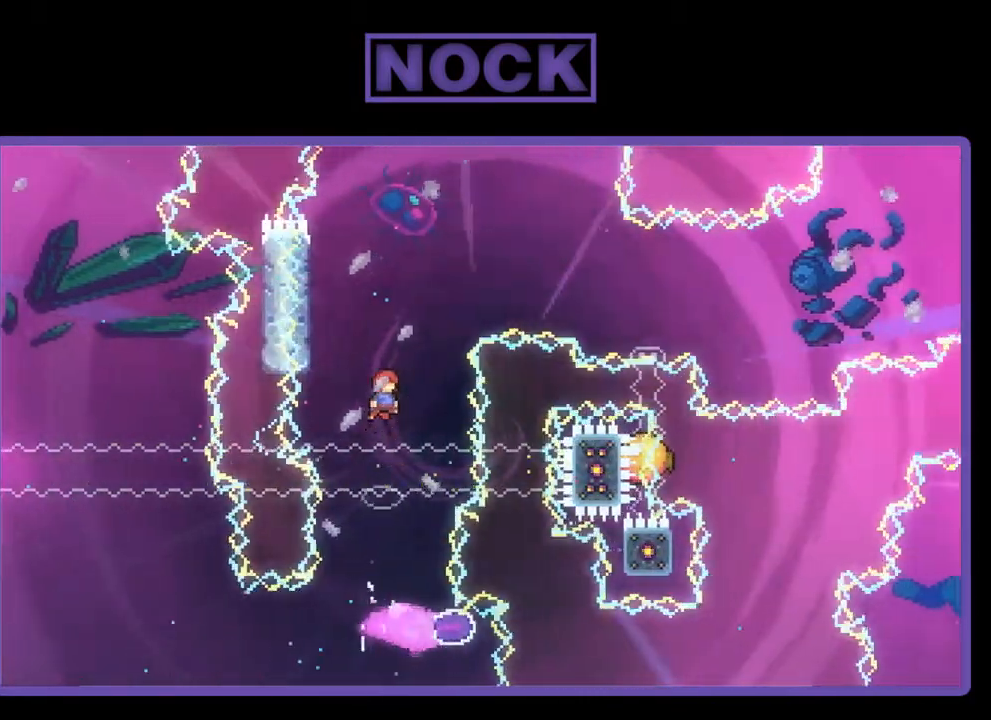
{"buttons": ["R2", "DPAD_UP", "DPAD_RIGHT"], "left_stick": "center", "events": [[83, "DPAD_LEFT", "down"], [417, "DPAD_LEFT", "up"], [483, "DPAD_RIGHT", "down"]]}
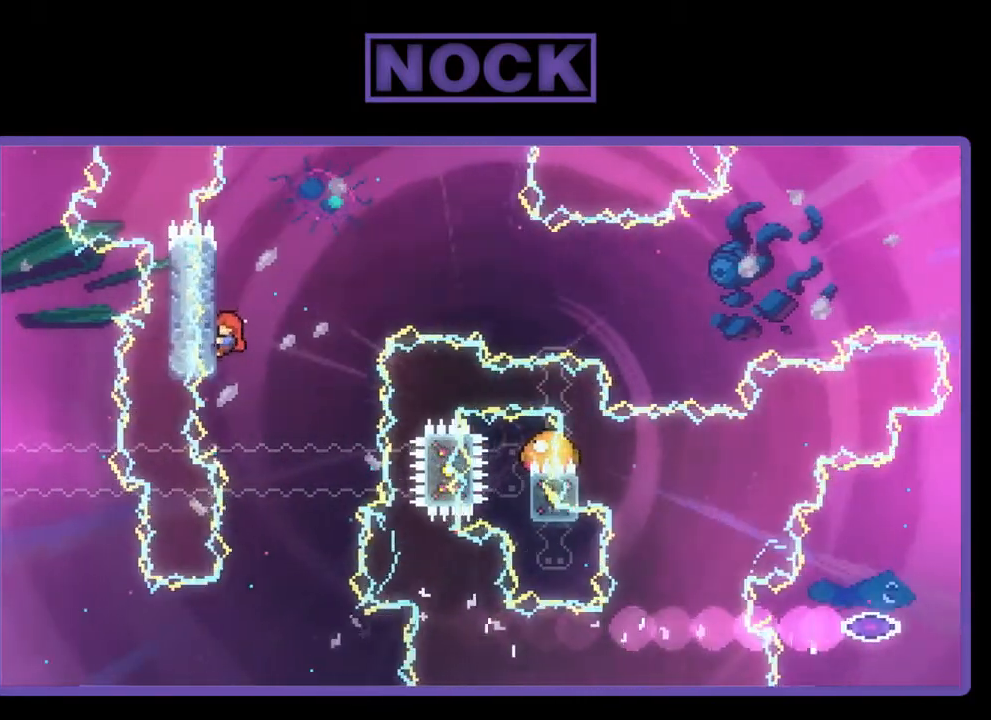
{"buttons": ["CIRCLE", "R2", "DPAD_RIGHT"], "left_stick": "center", "events": [[17, "DPAD_UP", "up"], [83, "CROSS", "down"], [350, "CROSS", "up"], [450, "CIRCLE", "down"]]}
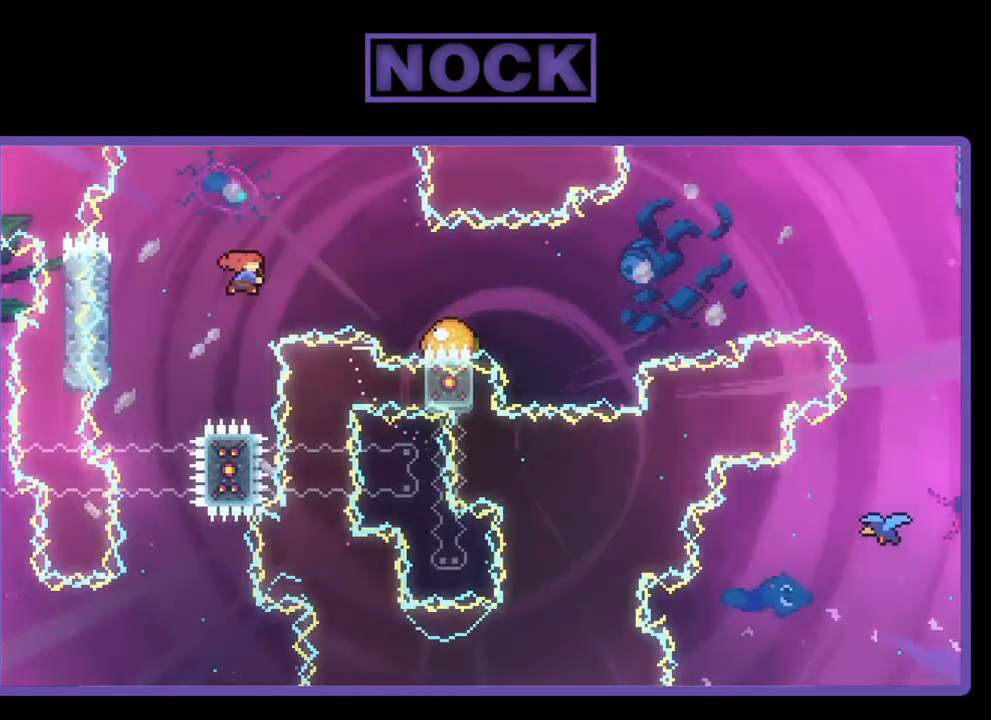
{"buttons": ["R2", "DPAD_RIGHT"], "left_stick": "center", "events": [[450, "CIRCLE", "up"]]}
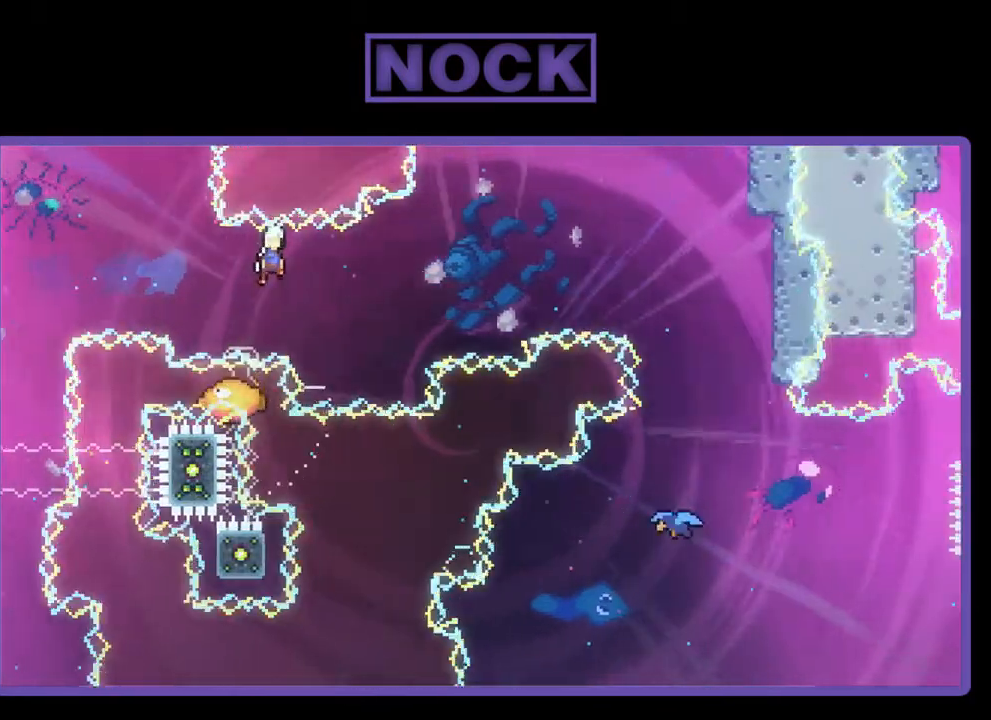
{"buttons": ["R2"], "left_stick": "center", "events": [[450, "DPAD_RIGHT", "up"]]}
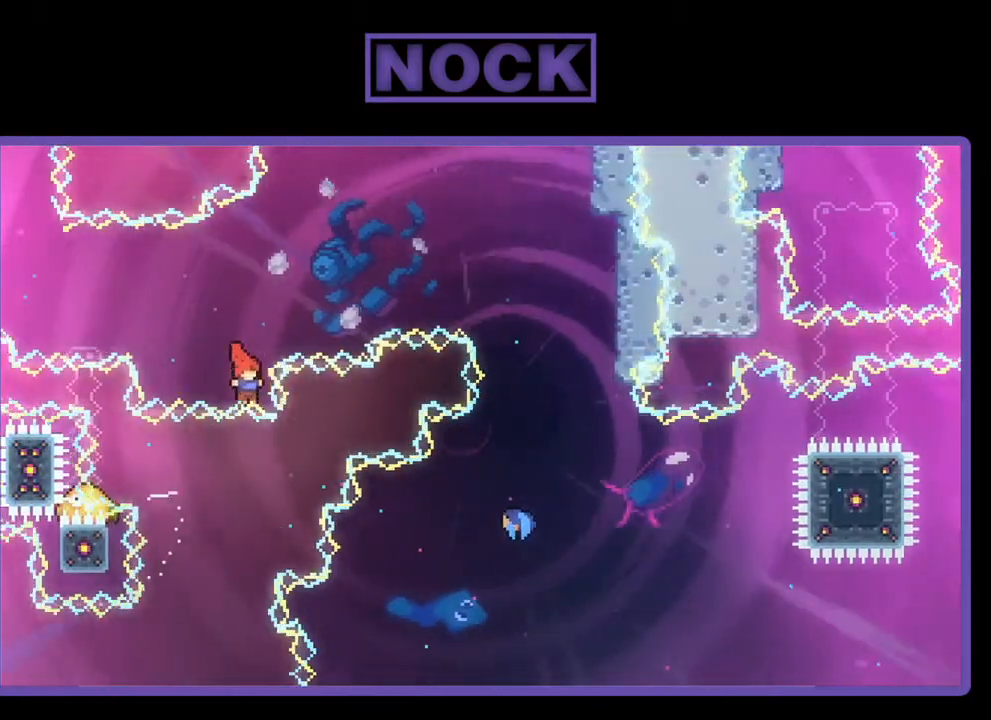
{"buttons": [], "left_stick": "center", "events": [[117, "CIRCLE", "down"], [283, "R2", "up"], [317, "CIRCLE", "up"]]}
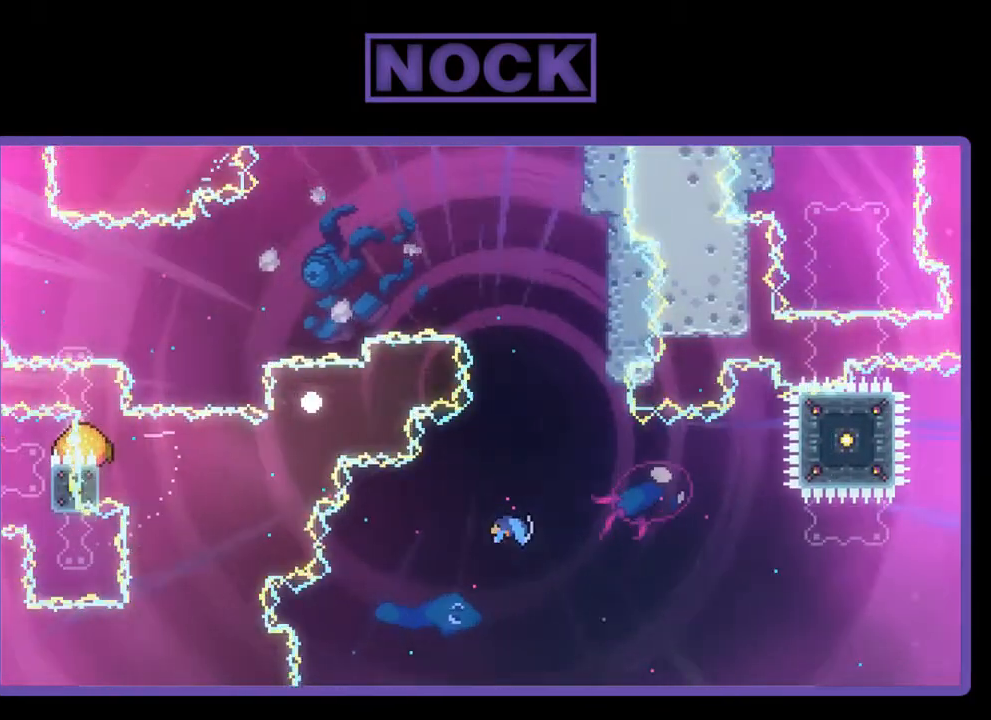
{"buttons": [], "left_stick": "center", "events": []}
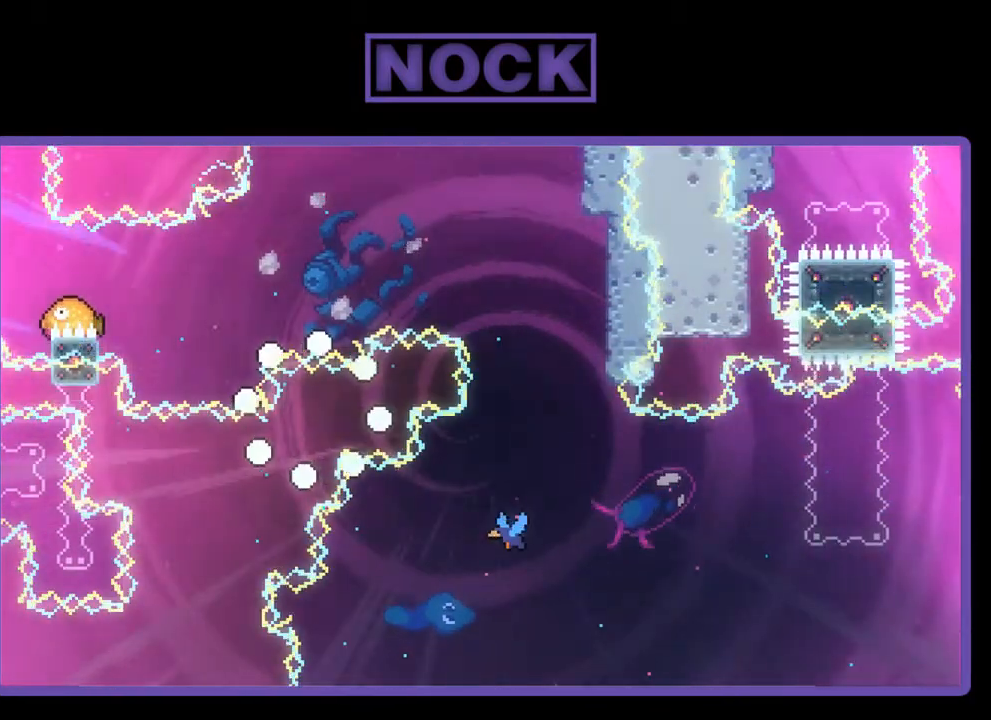
{"buttons": [], "left_stick": "center", "events": []}
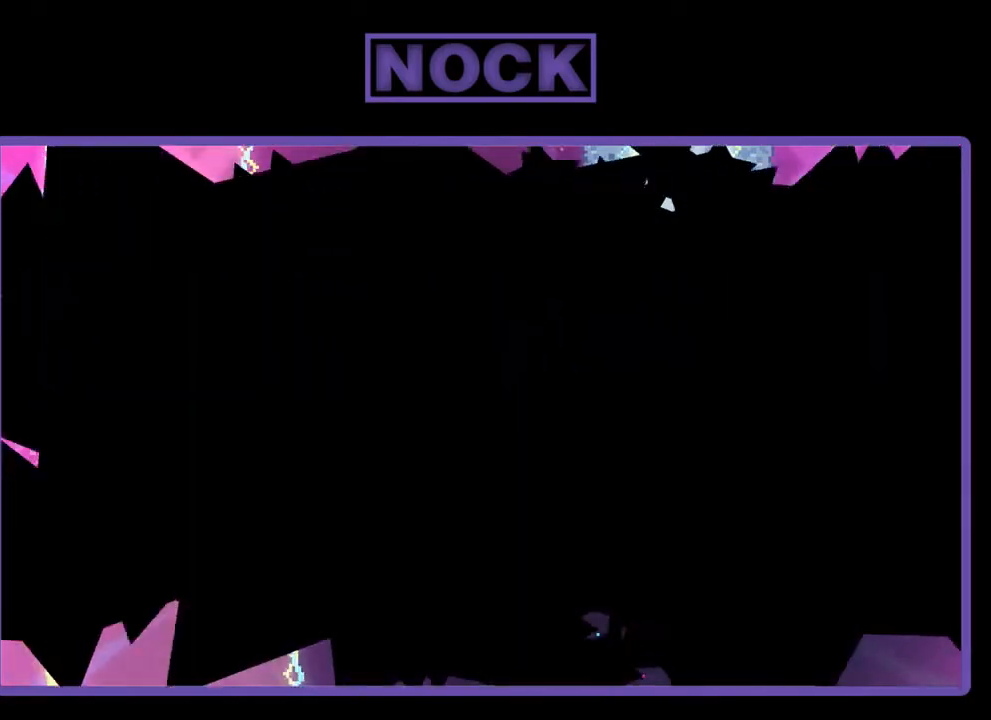
{"buttons": ["R2"], "left_stick": "center", "events": [[283, "R2", "down"]]}
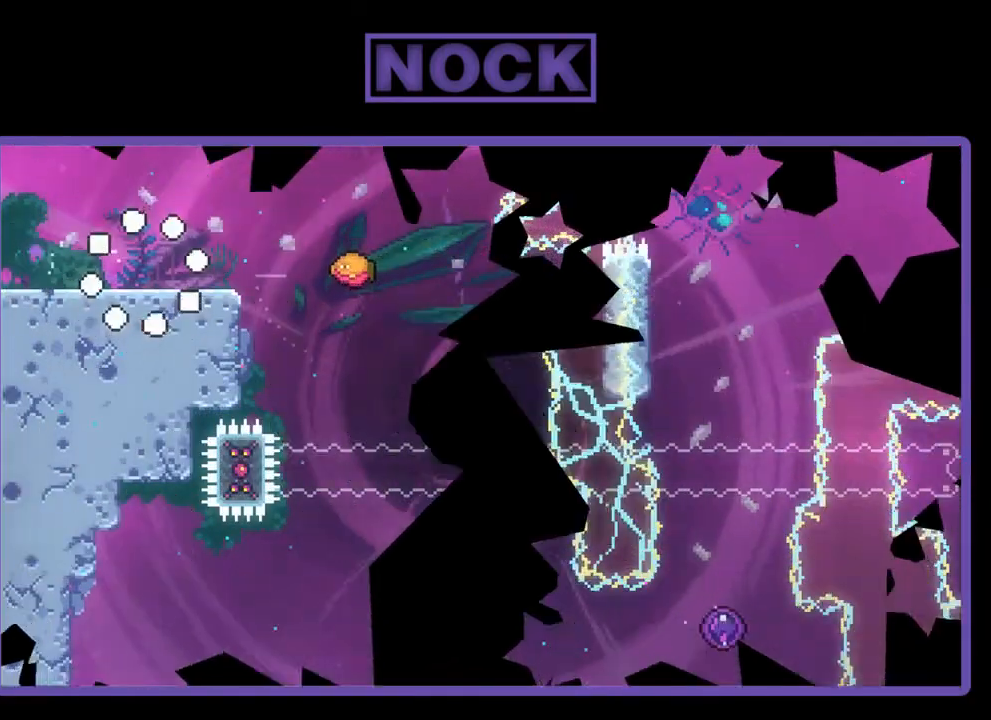
{"buttons": ["CROSS", "R2", "DPAD_RIGHT"], "left_stick": "center", "events": [[50, "DPAD_RIGHT", "down"], [483, "CROSS", "down"]]}
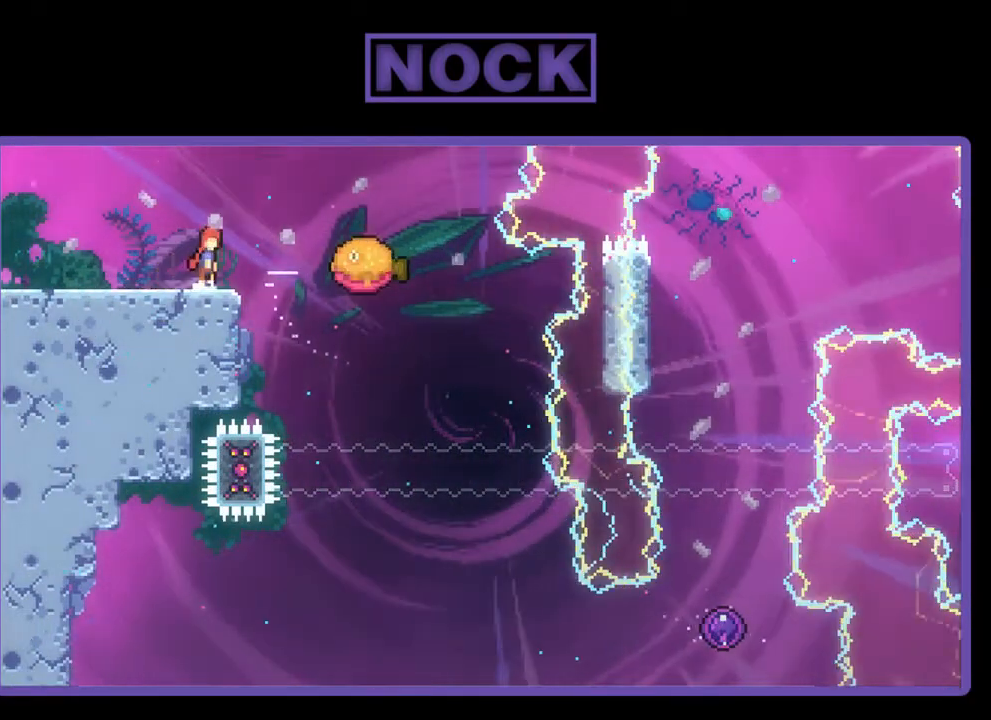
{"buttons": ["R2", "DPAD_RIGHT"], "left_stick": "center", "events": [[450, "CROSS", "up"]]}
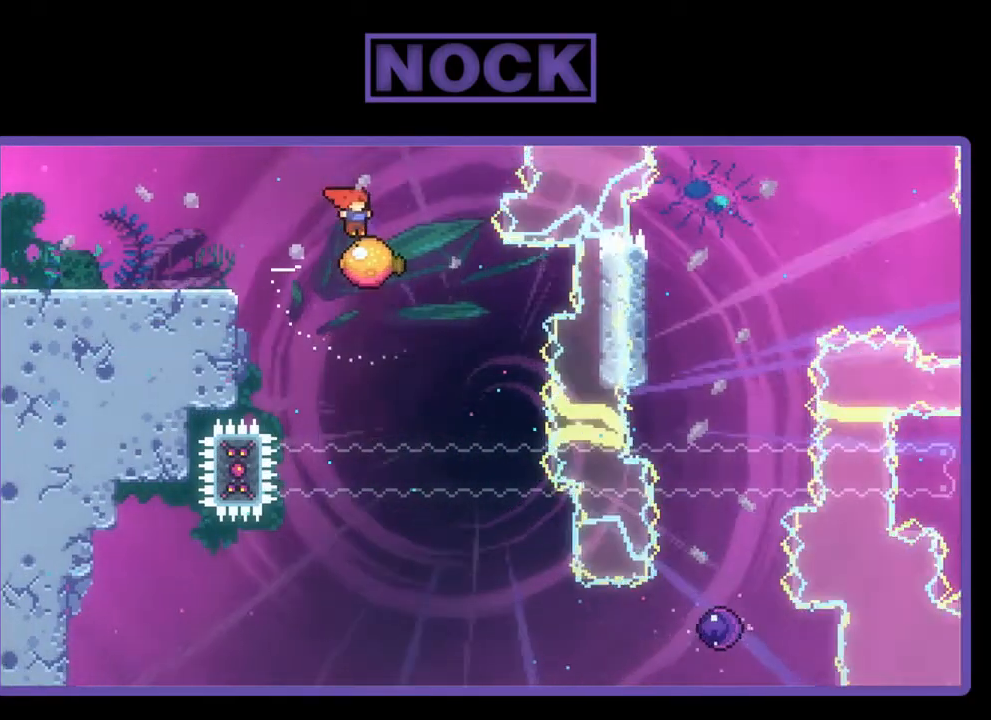
{"buttons": ["R2"], "left_stick": "center", "events": [[350, "DPAD_RIGHT", "up"]]}
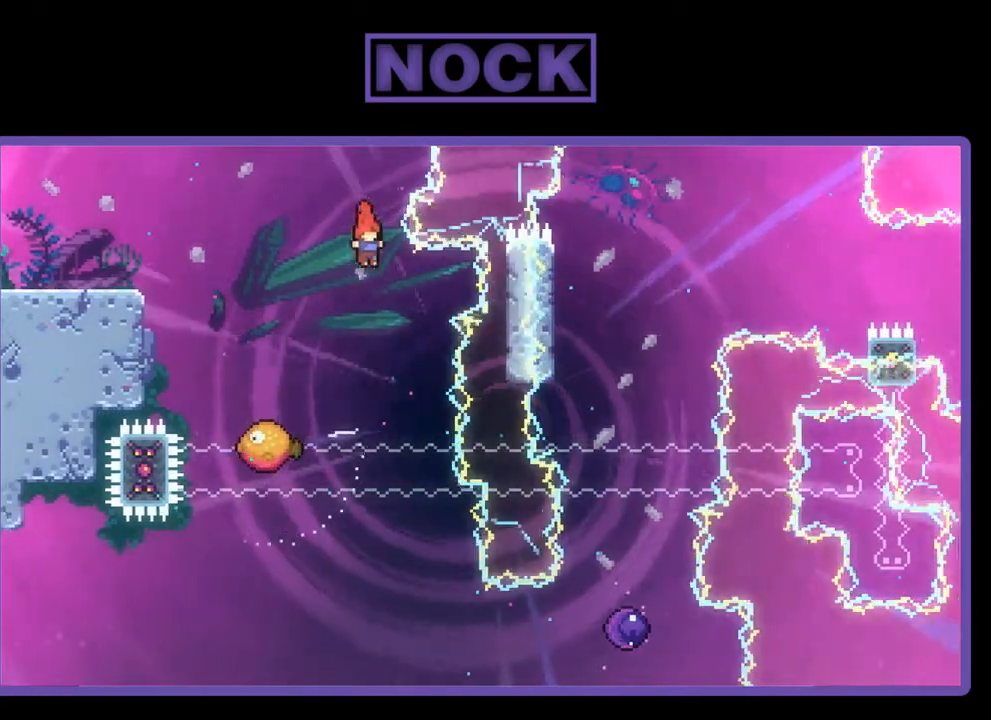
{"buttons": ["R2"], "left_stick": "center", "events": [[83, "DPAD_RIGHT", "down"], [150, "DPAD_RIGHT", "up"], [283, "DPAD_RIGHT", "down"], [383, "DPAD_RIGHT", "up"]]}
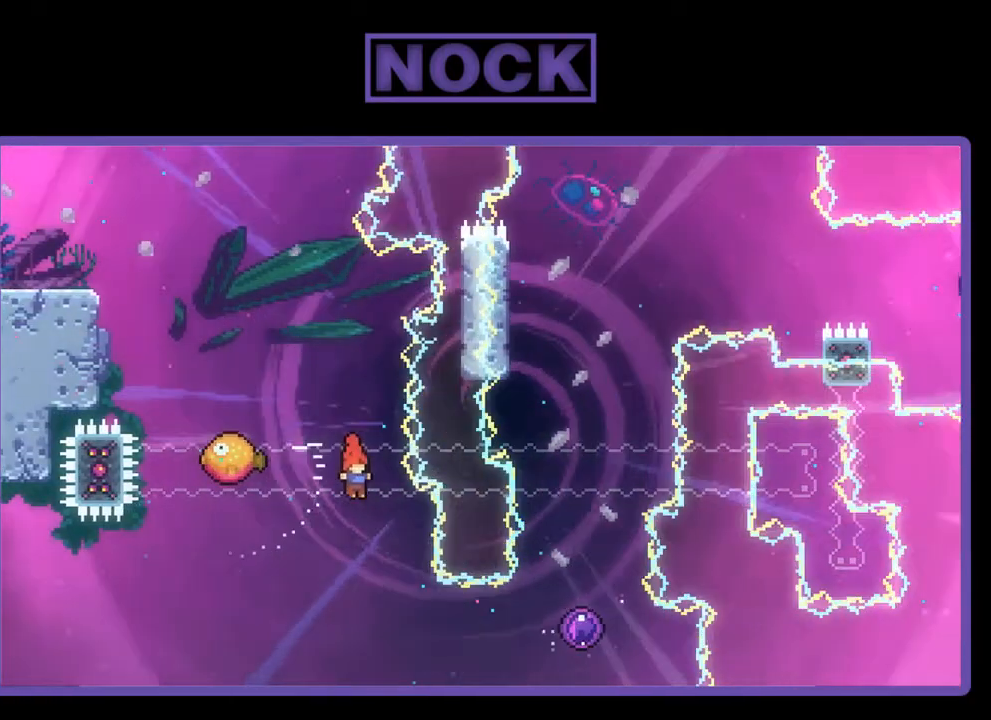
{"buttons": ["CIRCLE", "R2", "DPAD_RIGHT"], "left_stick": "center", "events": [[83, "DPAD_RIGHT", "down"], [283, "CIRCLE", "down"]]}
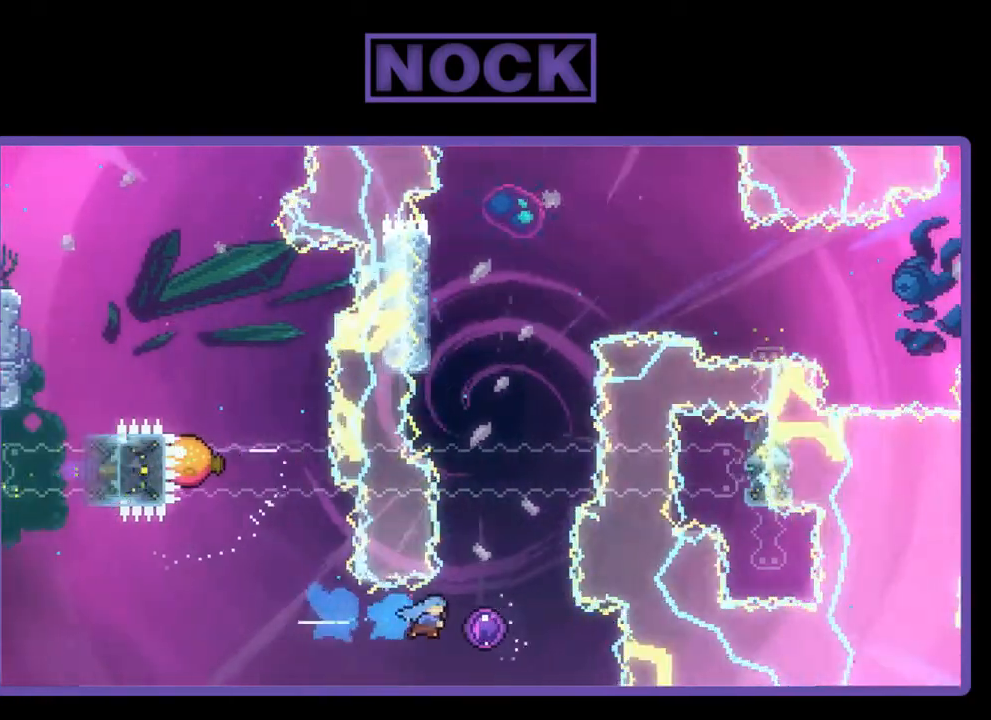
{"buttons": ["R2", "DPAD_UP"], "left_stick": "center", "events": [[117, "CIRCLE", "up"], [150, "DPAD_UP", "down"], [283, "DPAD_RIGHT", "up"]]}